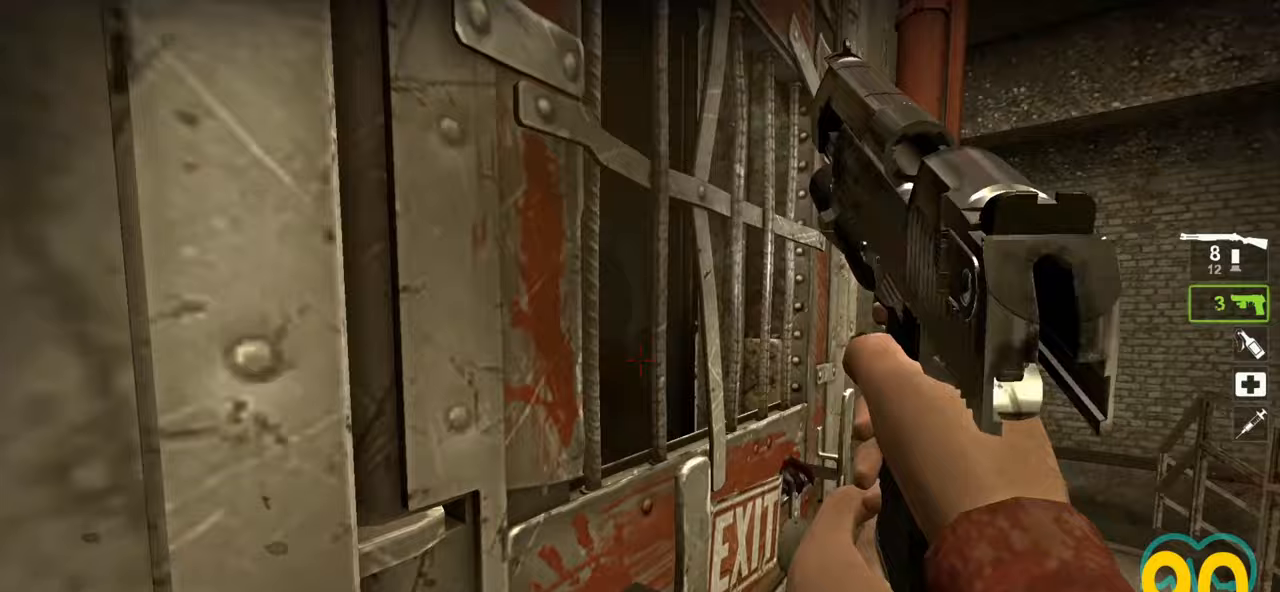
Gameplay with keyboard and mouse; each line is a JSON object with the keys and mouse buttons held at the frame after it. "events" lists presses ("down") and releases ("up") of "1", "2", "3", "4", "a", "alt", "c", "ctrl", "d", "e", "f", "q", "r", "s", "shift", "space", "tab", "v", "w", "x", "z", "mouse_left", "mouse_wheel" and "mouse_right" between this image and that frame as [ms after this image, input, new state], when the widget could be followed in between. "mouse_left", "mouse_wheel", "mouse_right" = the "left", "wheel", "right" buttons of the "mouse" list. No other keys are recorded. "wheel" means that the mouse wheel is clicked or scrolled. "mouse_move" is the direction in which the mouse moves at that frame (one of eight, or "still"), when it could be read.
{"keys": [], "mouse": [], "mouse_move": "right", "events": [[17, "mouse_left", "up"], [300, "mouse_left", "down"], [383, "mouse_left", "up"]]}
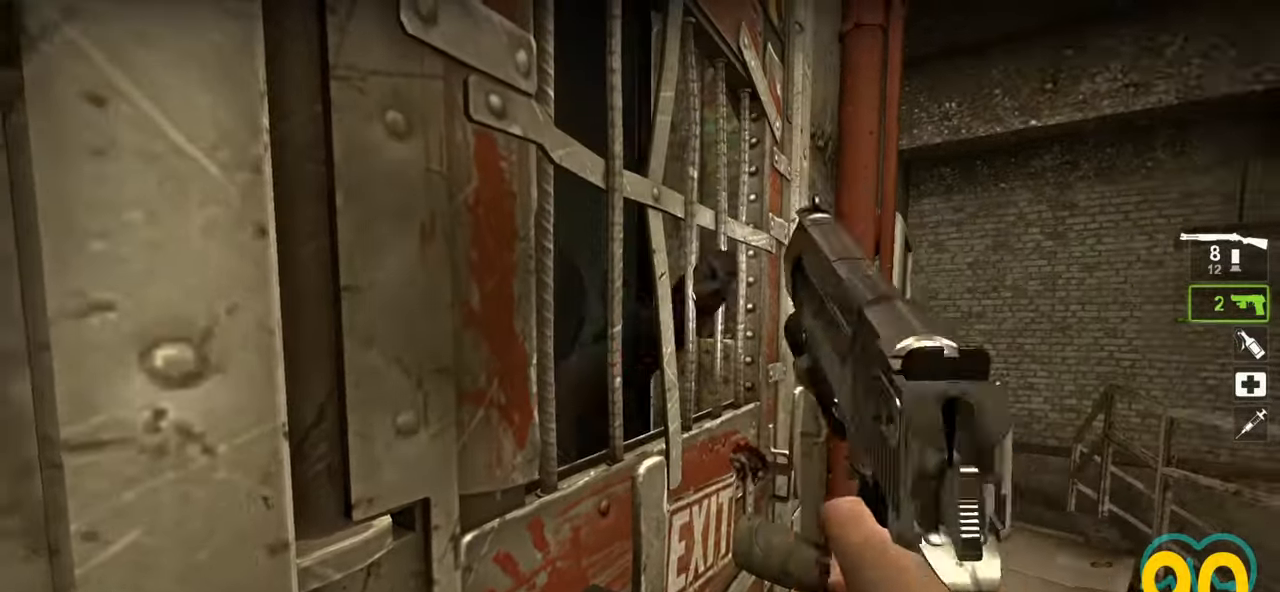
{"keys": [], "mouse": [], "mouse_move": "up-right", "events": [[267, "mouse_left", "down"], [317, "d", "down"], [367, "d", "up"], [367, "mouse_left", "up"]]}
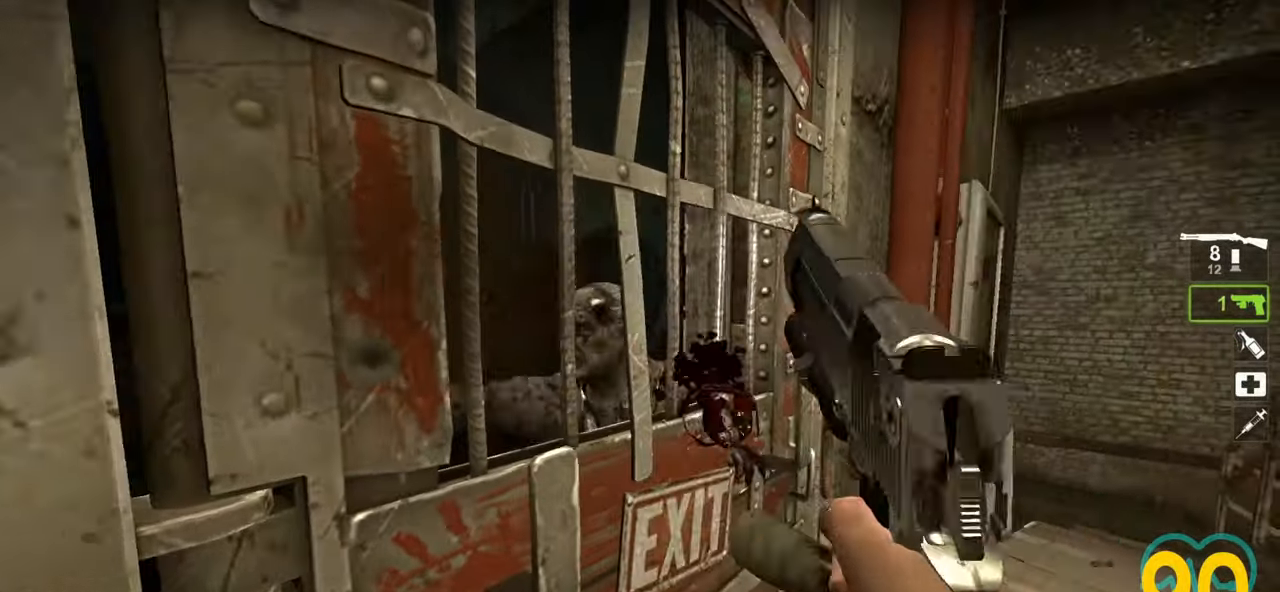
{"keys": ["s"], "mouse": ["wheel"], "mouse_move": "right", "events": [[183, "mouse_left", "down"], [283, "mouse_left", "up"], [333, "a", "down"], [383, "a", "up"], [433, "mouse_wheel", "down"], [433, "s", "down"]]}
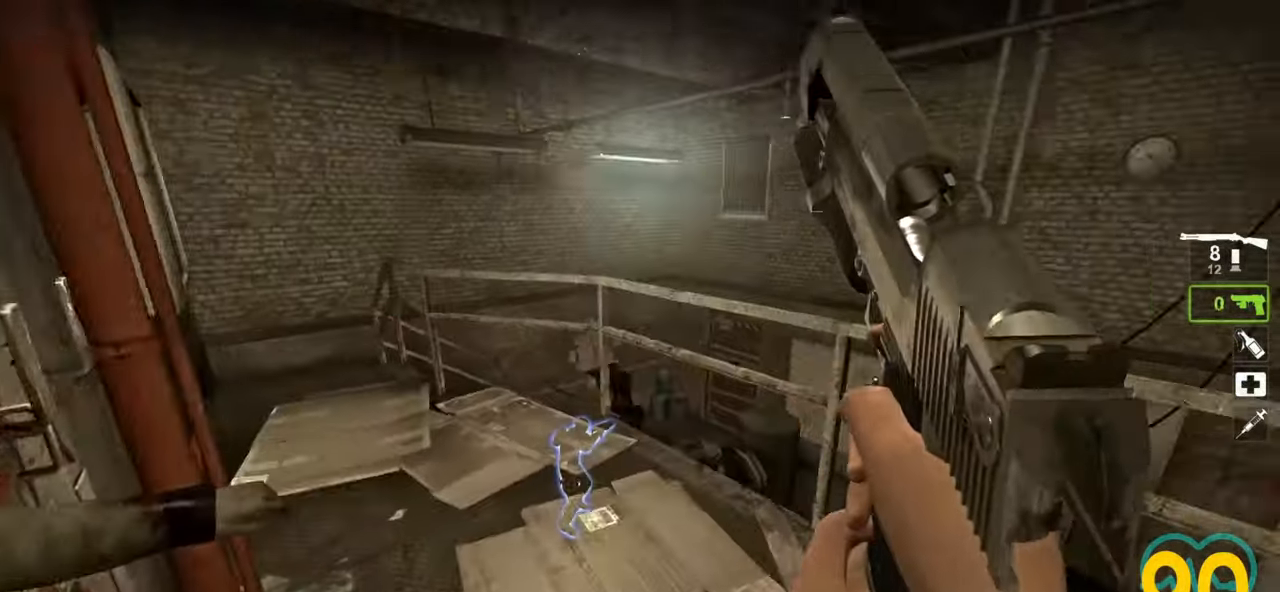
{"keys": ["d", "s"], "mouse": [], "mouse_move": "still", "events": [[67, "mouse_wheel", "up"], [150, "d", "down"]]}
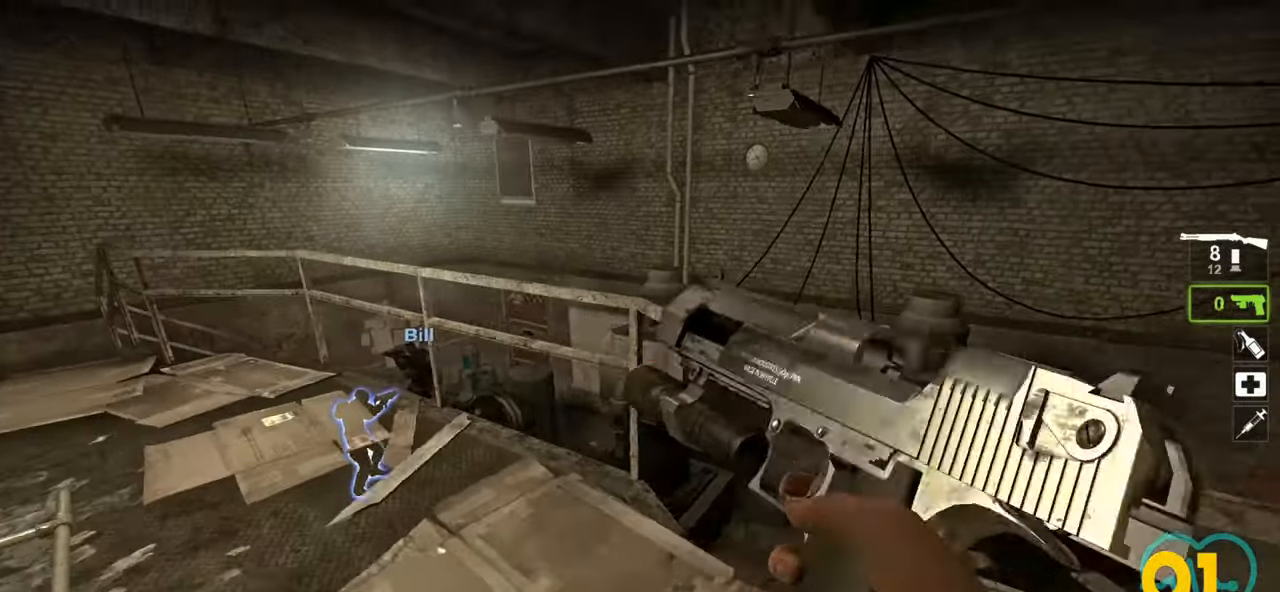
{"keys": ["d", "s"], "mouse": [], "mouse_move": "left", "events": []}
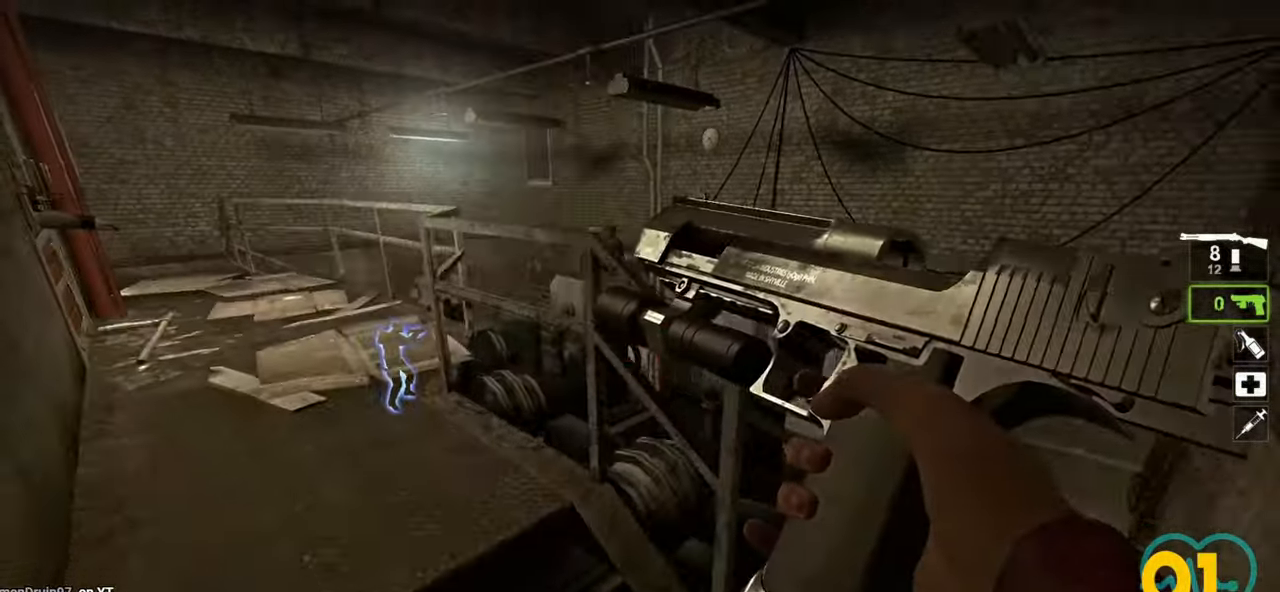
{"keys": ["d", "w"], "mouse": [], "mouse_move": "left", "events": [[183, "s", "up"], [283, "w", "down"]]}
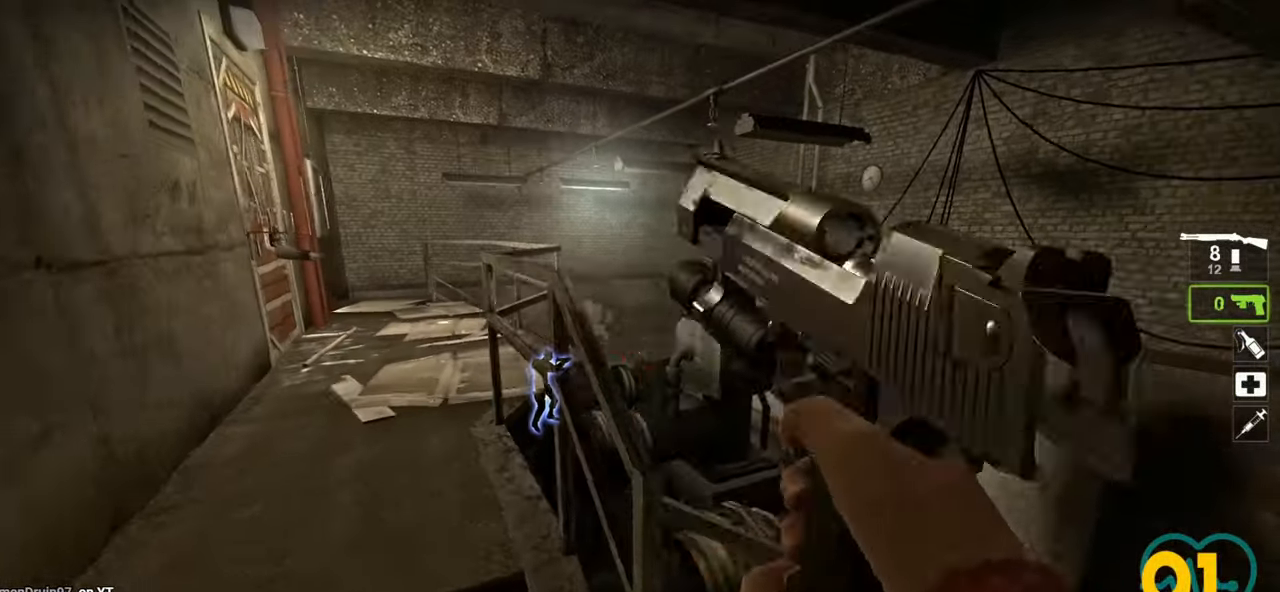
{"keys": ["a", "w"], "mouse": [], "mouse_move": "left", "events": [[17, "a", "down"], [17, "d", "up"], [17, "w", "up"], [117, "a", "up"], [433, "a", "down"], [433, "w", "down"]]}
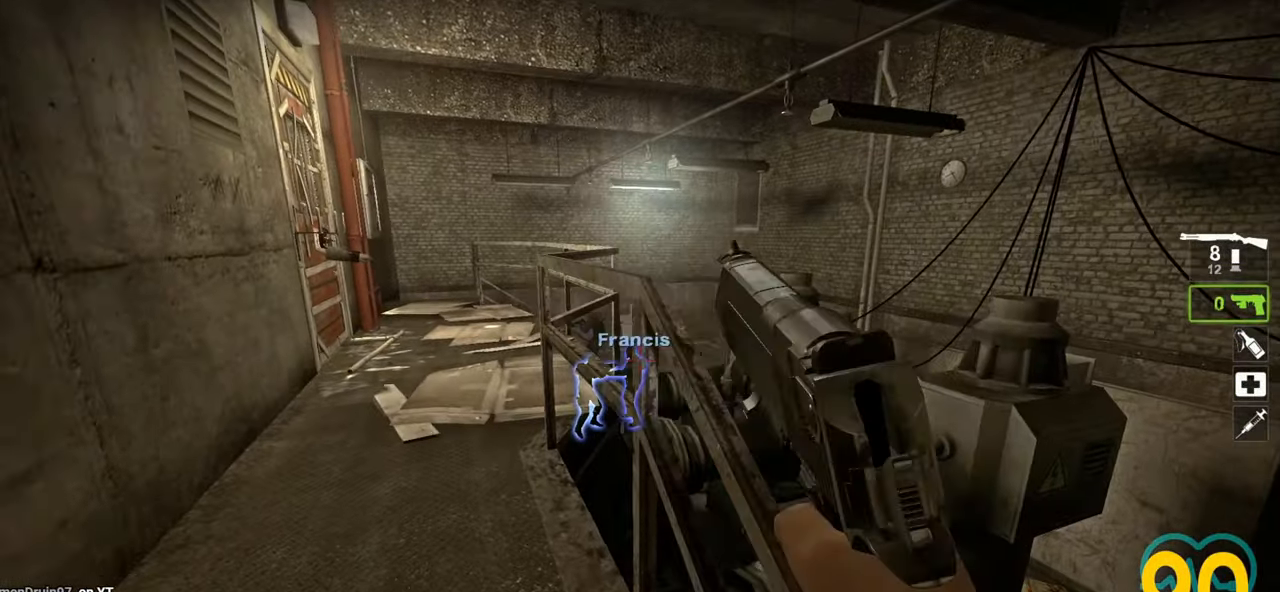
{"keys": ["a", "w"], "mouse": [], "mouse_move": "down-left", "events": [[167, "a", "up"], [467, "a", "down"]]}
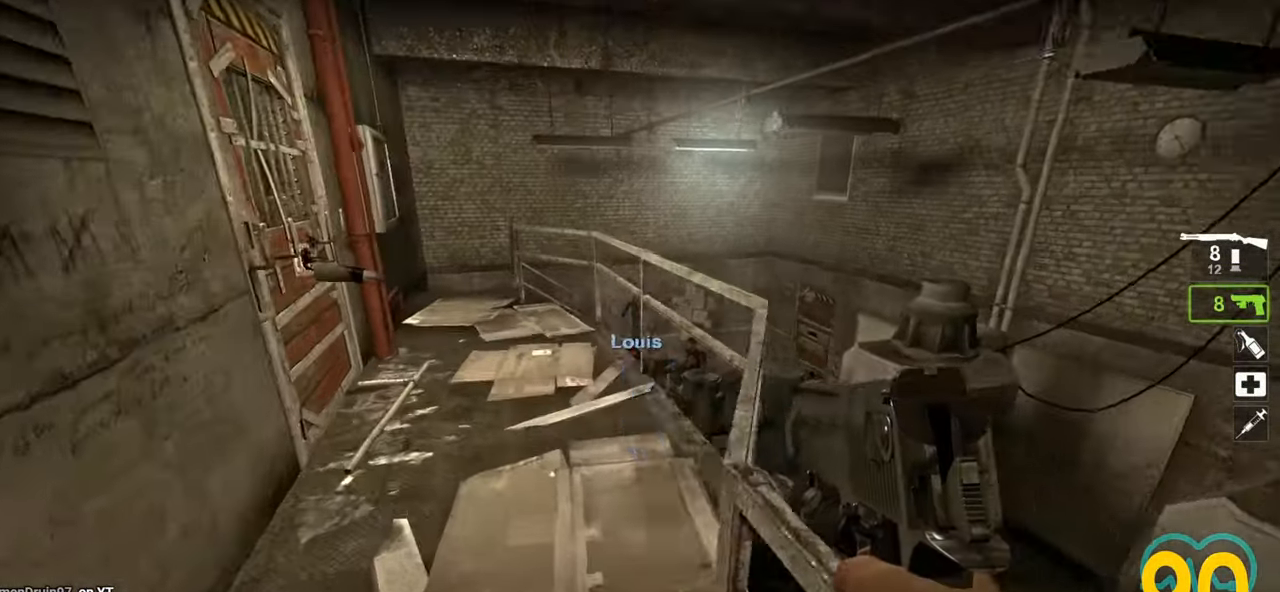
{"keys": [], "mouse": [], "mouse_move": "left", "events": [[100, "a", "up"], [233, "w", "up"]]}
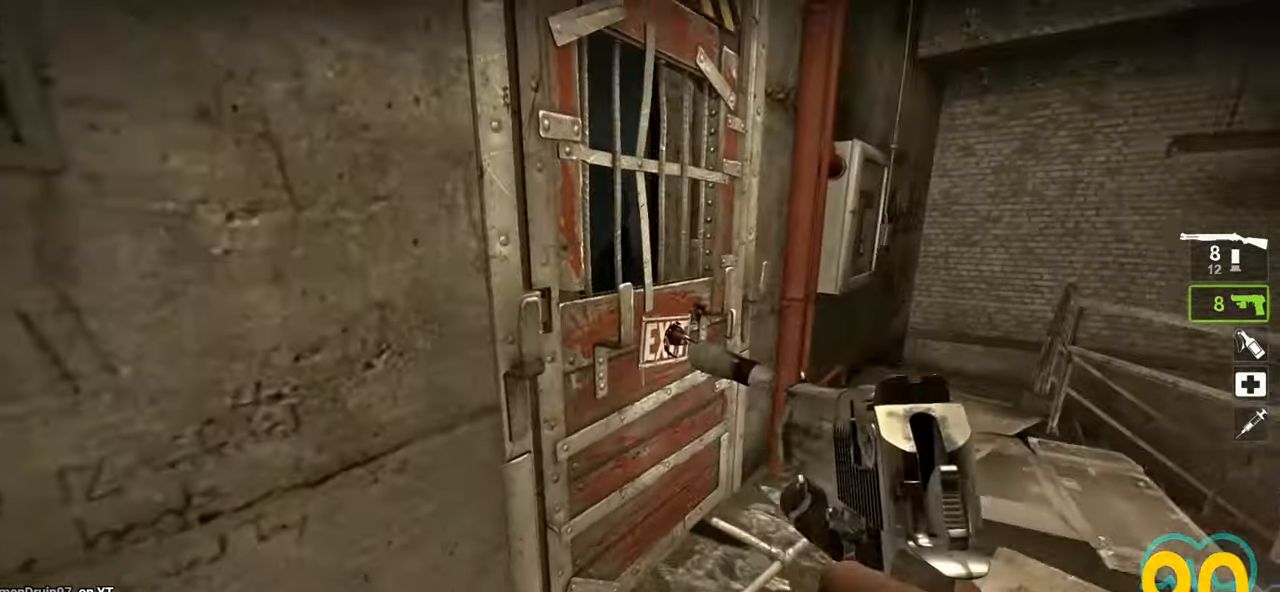
{"keys": [], "mouse": [], "mouse_move": "up-left", "events": [[67, "w", "down"], [117, "w", "up"], [150, "e", "down"], [250, "e", "up"]]}
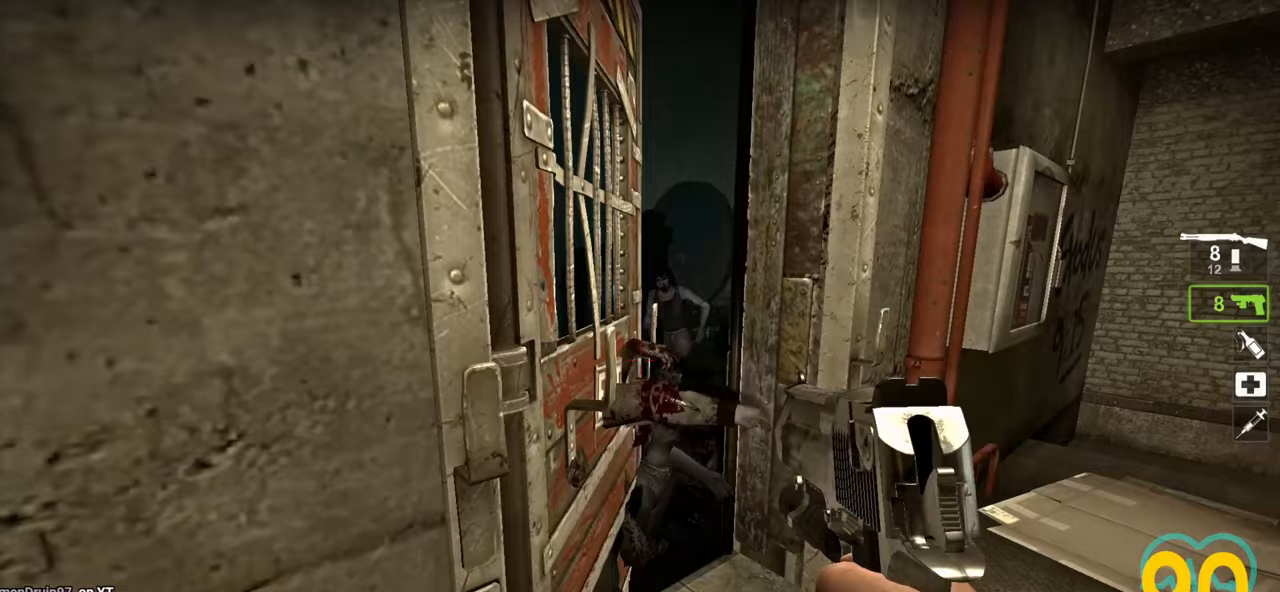
{"keys": [], "mouse": [], "mouse_move": "left", "events": [[133, "w", "down"], [217, "d", "down"], [267, "w", "up"], [367, "d", "up"]]}
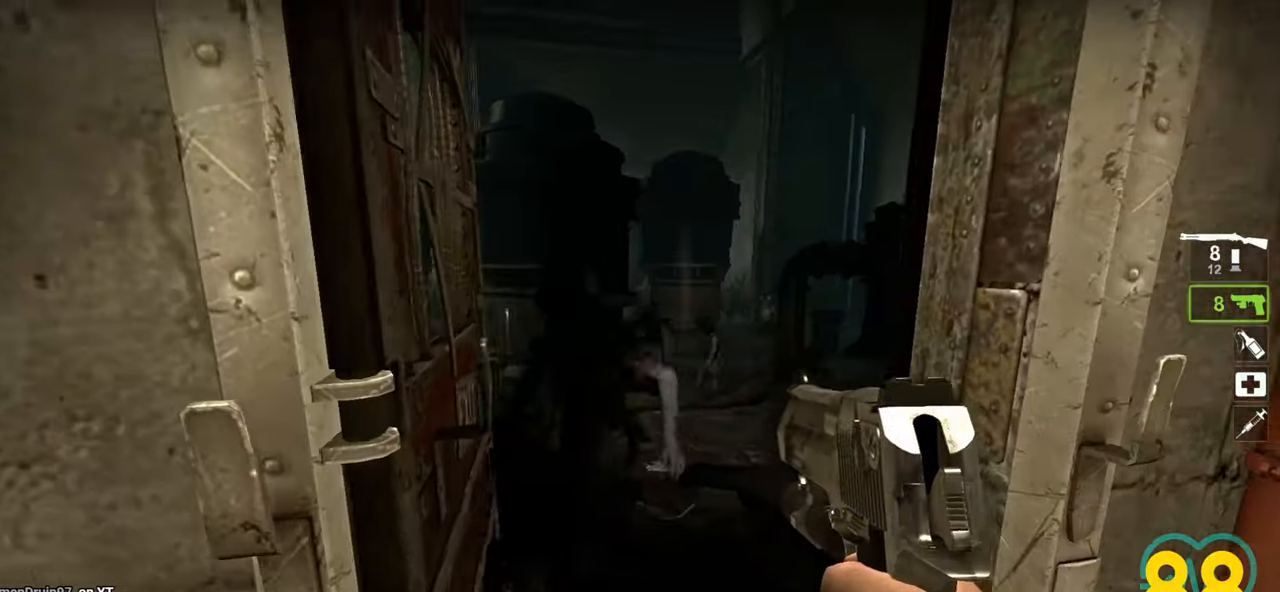
{"keys": ["ctrl"], "mouse": [], "mouse_move": "up-right", "events": [[50, "mouse_left", "down"], [183, "ctrl", "down"], [183, "mouse_left", "up"]]}
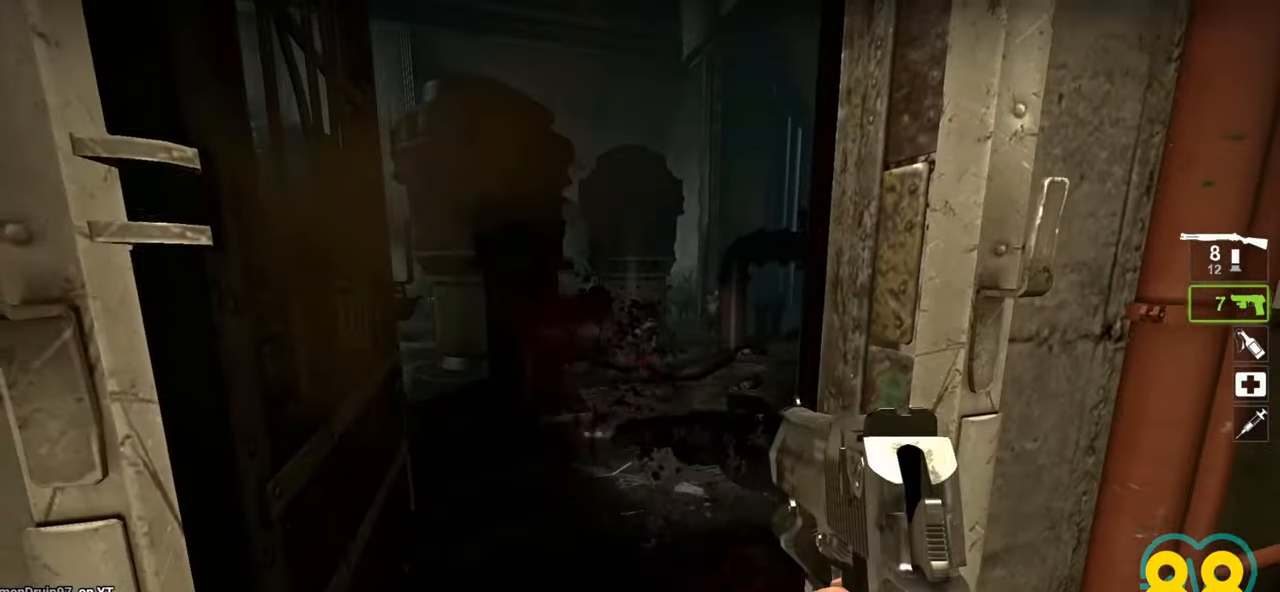
{"keys": ["ctrl"], "mouse": ["left"], "mouse_move": "still", "events": [[117, "w", "down"], [383, "mouse_left", "down"], [483, "w", "up"]]}
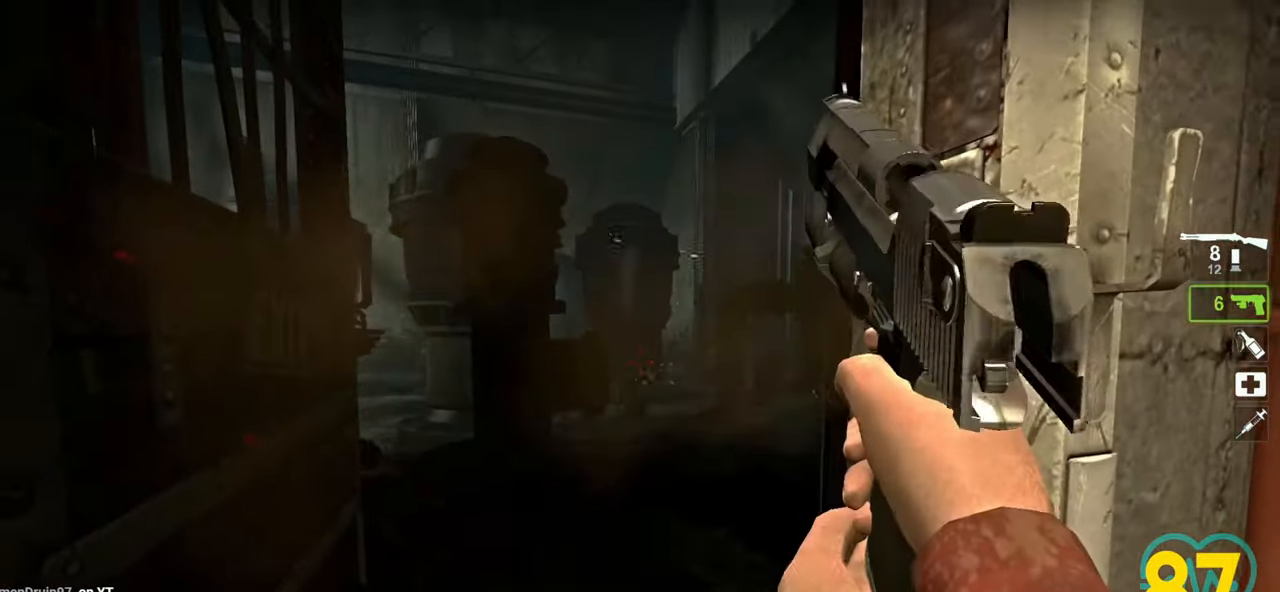
{"keys": ["ctrl"], "mouse": [], "mouse_move": "up-right", "events": [[33, "mouse_left", "up"], [167, "w", "down"], [367, "a", "down"], [367, "w", "up"], [500, "a", "up"]]}
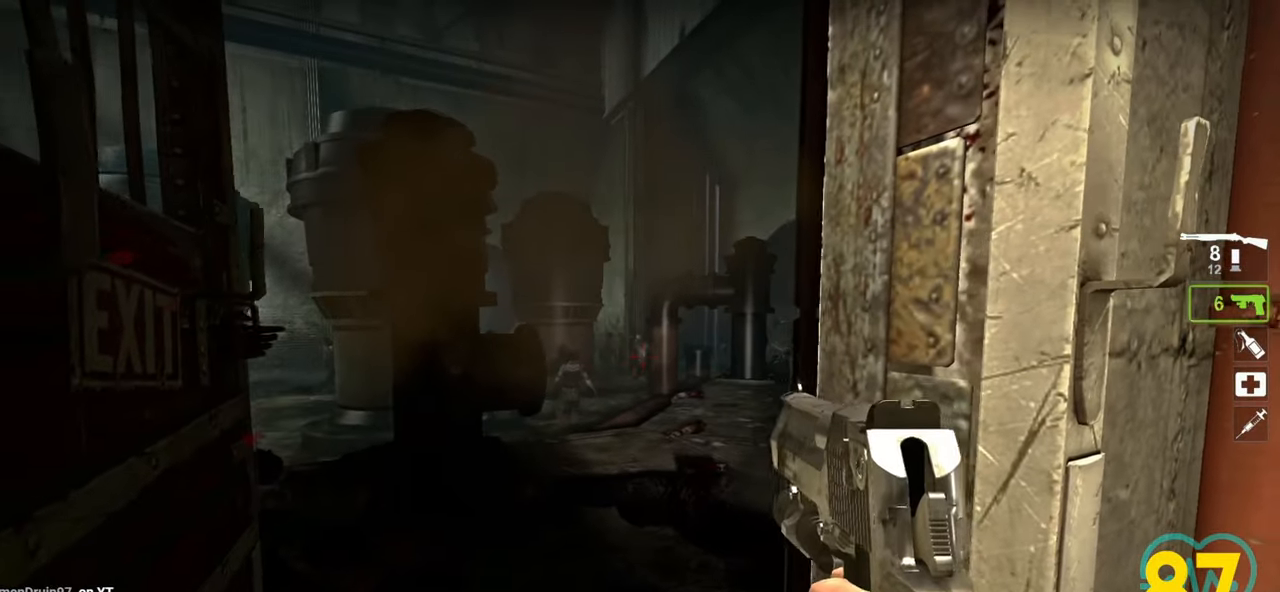
{"keys": ["ctrl"], "mouse": ["left"], "mouse_move": "left", "events": [[100, "mouse_left", "down"], [183, "mouse_left", "up"], [467, "mouse_left", "down"]]}
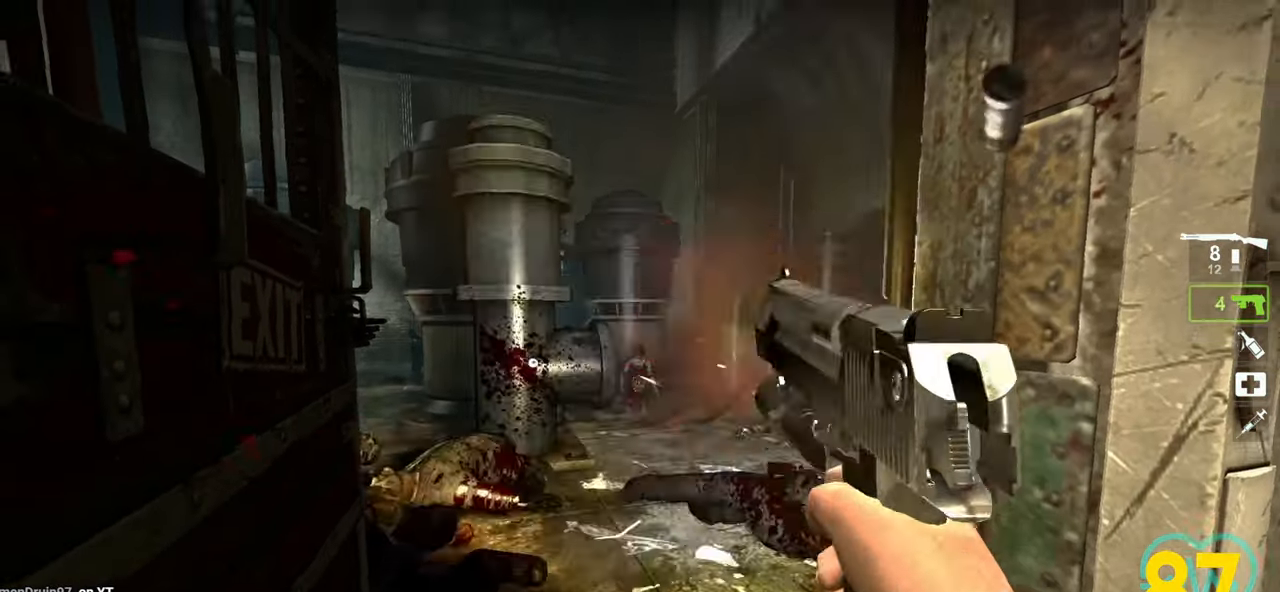
{"keys": ["ctrl"], "mouse": [], "mouse_move": "up-left", "events": [[67, "mouse_left", "up"], [150, "a", "down"], [250, "a", "up"]]}
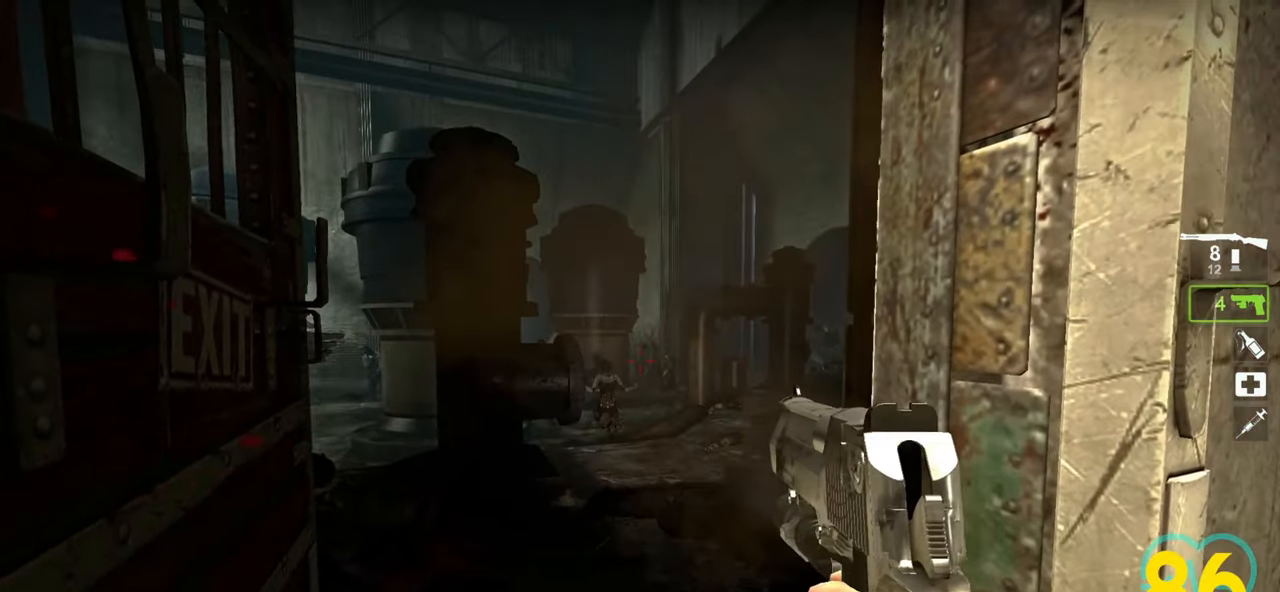
{"keys": ["ctrl"], "mouse": [], "mouse_move": "left", "events": [[33, "mouse_left", "down"], [133, "mouse_left", "up"], [133, "w", "down"], [317, "w", "up"]]}
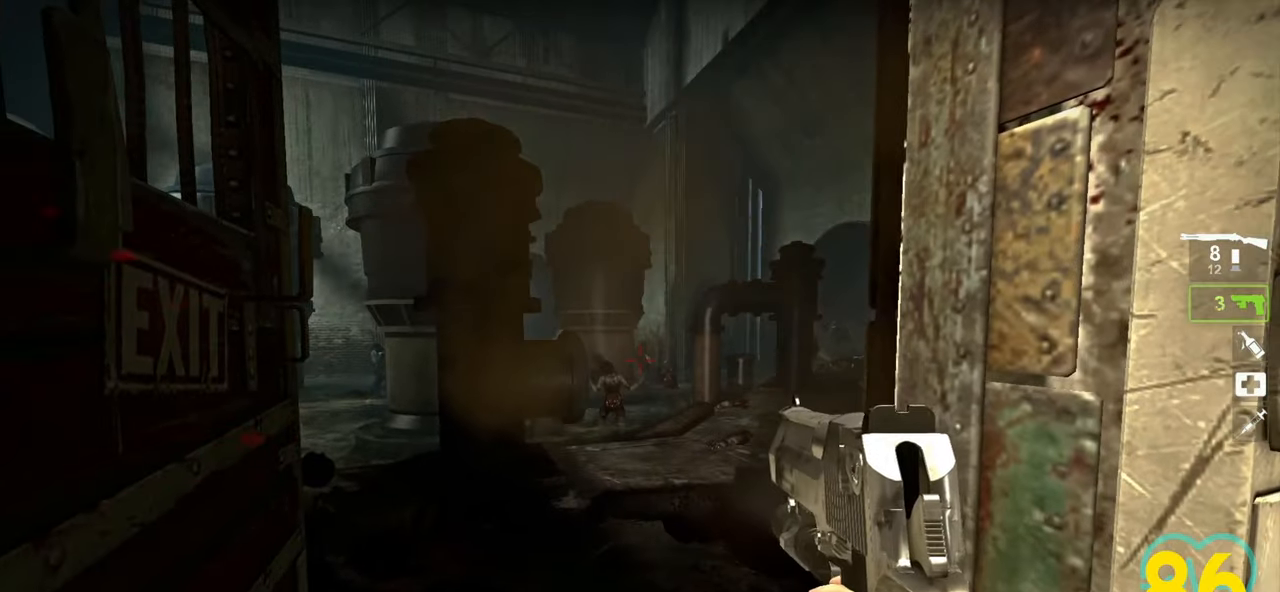
{"keys": ["ctrl"], "mouse": [], "mouse_move": "up-left", "events": [[50, "mouse_left", "down"], [133, "mouse_left", "up"], [133, "w", "down"], [233, "a", "down"], [233, "w", "up"], [417, "a", "up"]]}
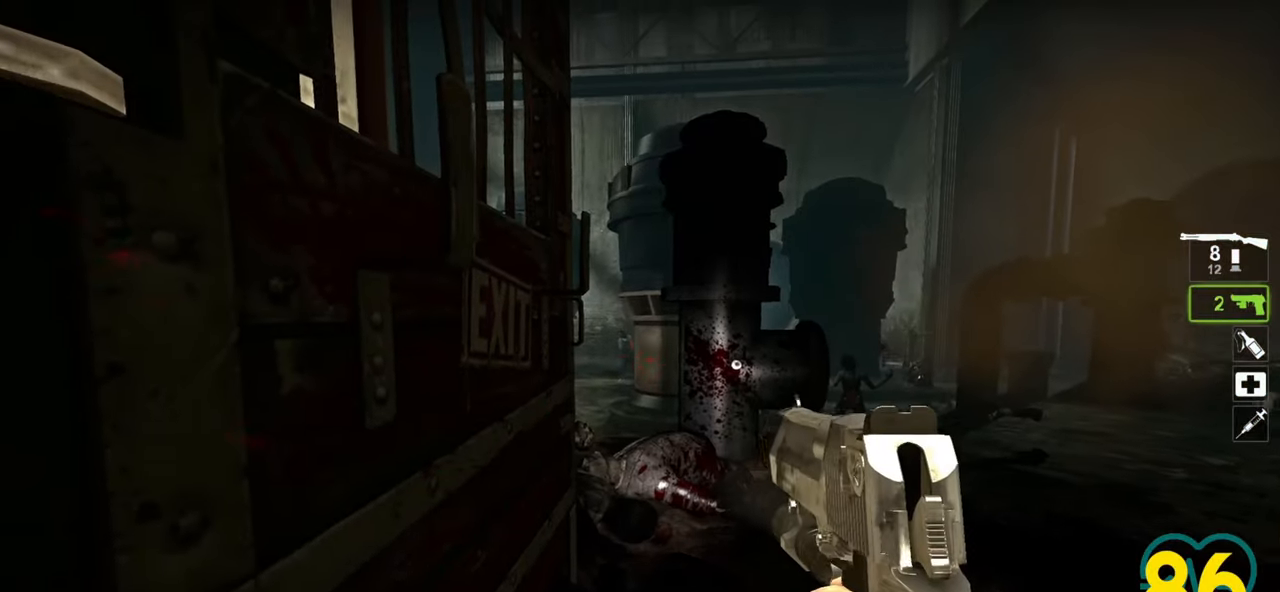
{"keys": ["ctrl"], "mouse": ["wheel"], "mouse_move": "still", "events": [[250, "mouse_left", "down"], [350, "mouse_left", "up"], [433, "mouse_wheel", "down"]]}
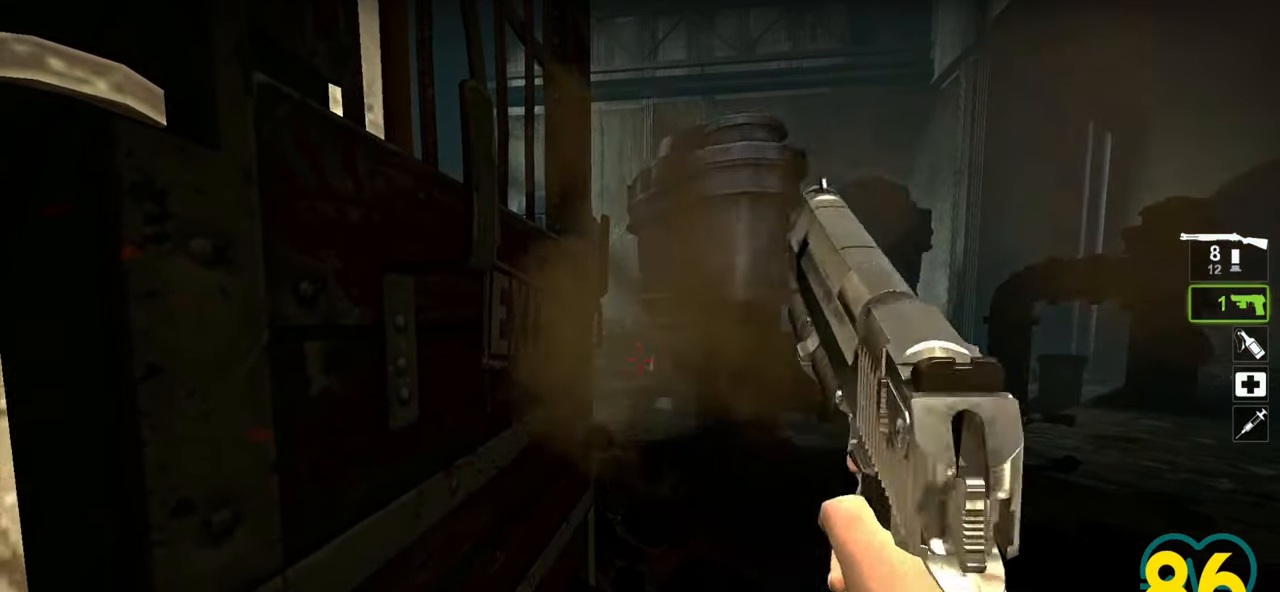
{"keys": ["a", "ctrl", "w"], "mouse": [], "mouse_move": "down-right", "events": [[83, "mouse_wheel", "up"], [83, "w", "down"], [217, "d", "down"], [317, "d", "up"], [367, "a", "down"]]}
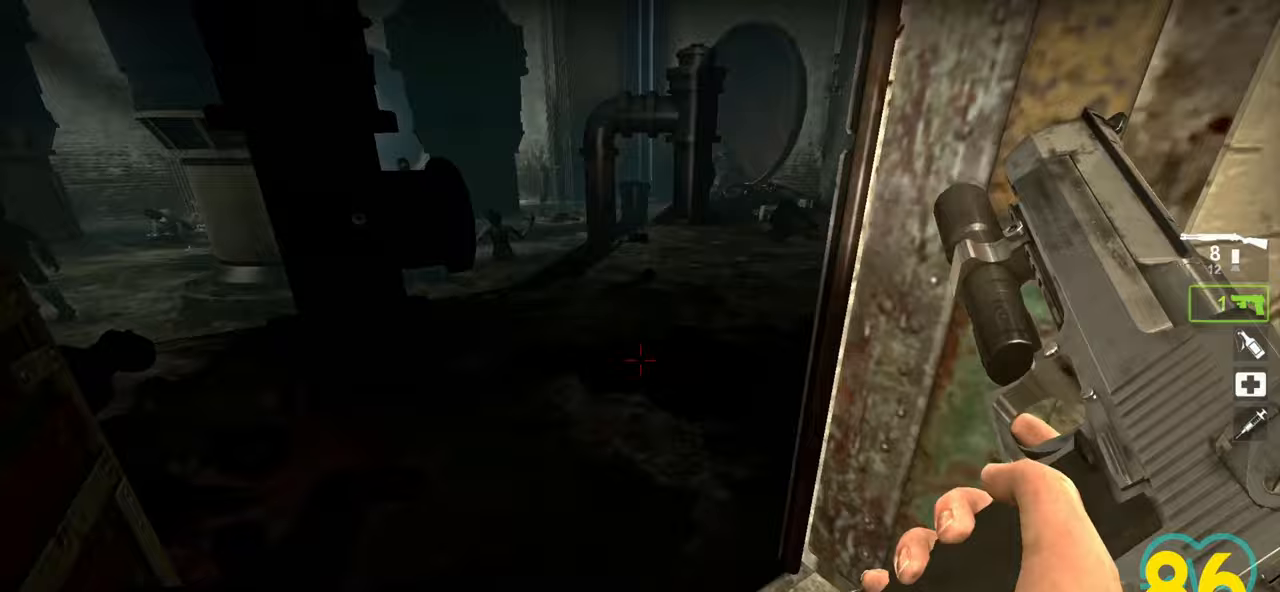
{"keys": ["a", "ctrl"], "mouse": [], "mouse_move": "left", "events": [[417, "w", "up"]]}
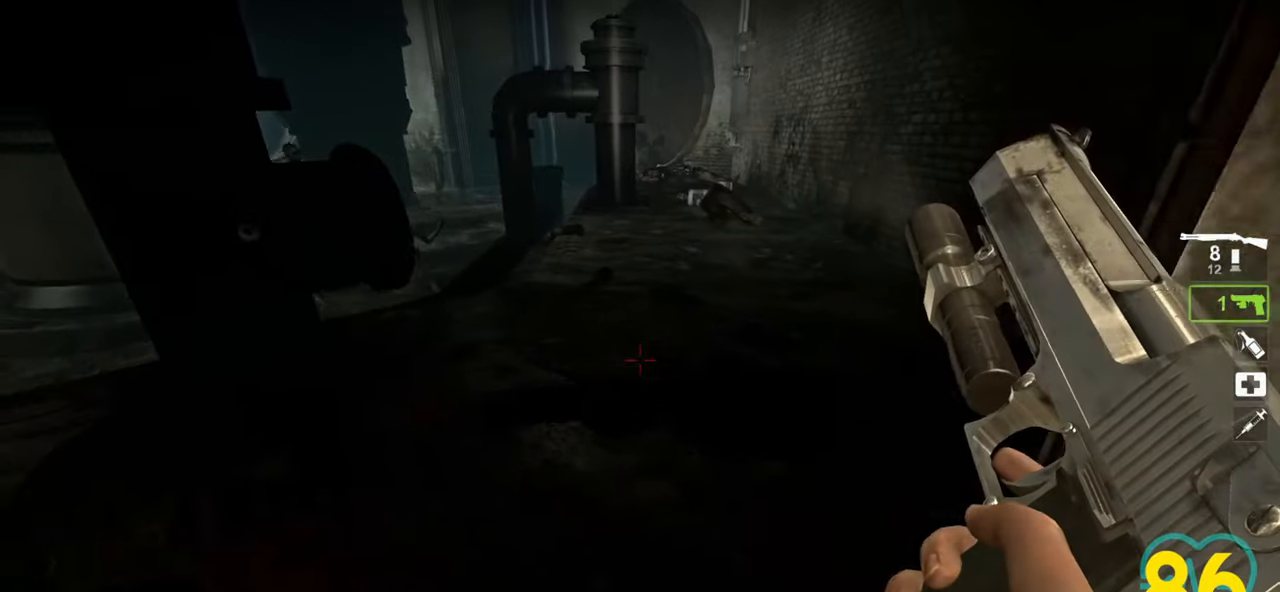
{"keys": ["ctrl"], "mouse": [], "mouse_move": "left", "events": [[300, "a", "up"], [383, "d", "down"], [483, "d", "up"]]}
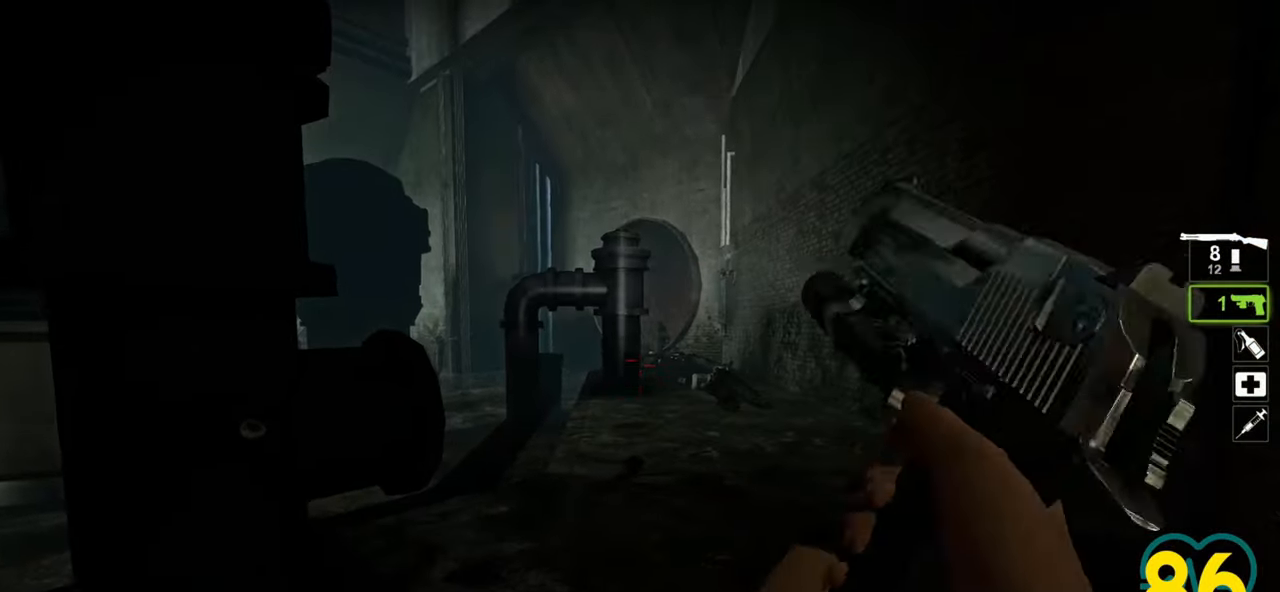
{"keys": ["ctrl"], "mouse": [], "mouse_move": "right", "events": [[367, "mouse_left", "down"], [450, "mouse_left", "up"]]}
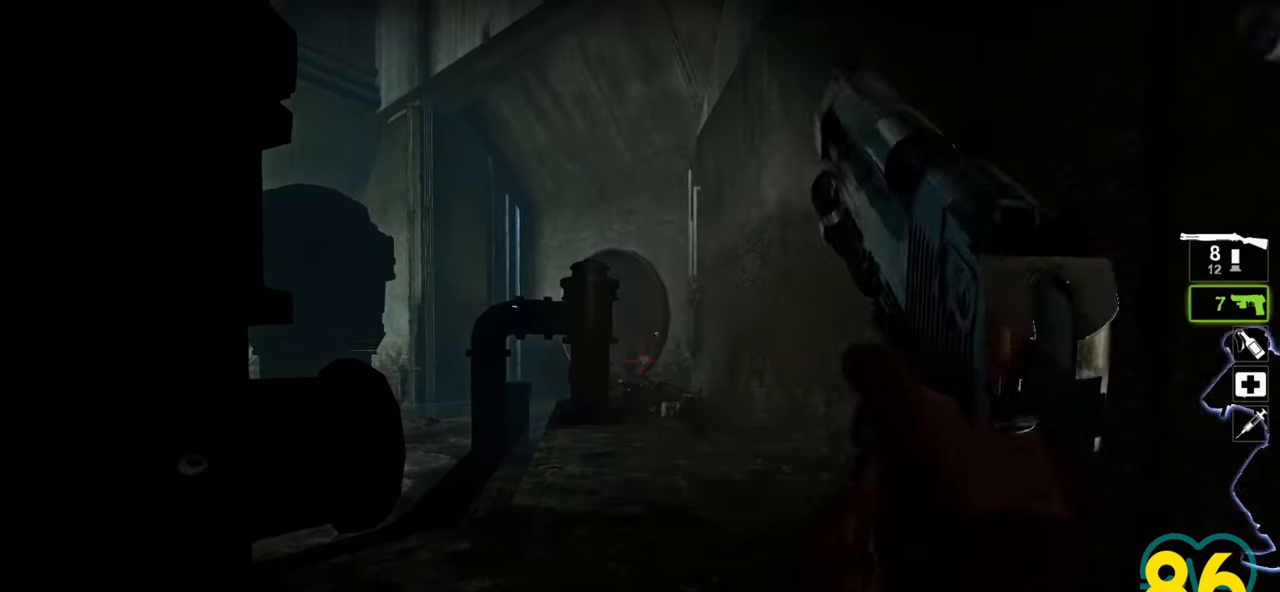
{"keys": ["ctrl"], "mouse": [], "mouse_move": "left", "events": [[283, "mouse_left", "down"], [333, "d", "down"], [383, "mouse_left", "up"], [467, "d", "up"]]}
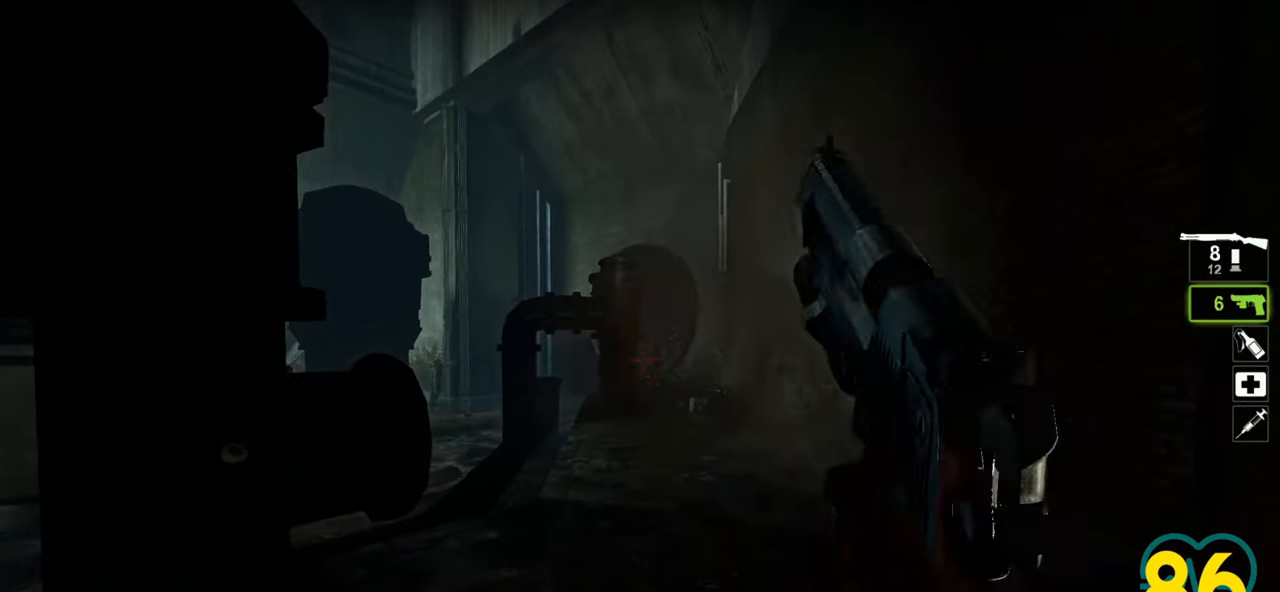
{"keys": ["a", "ctrl", "s"], "mouse": [], "mouse_move": "left", "events": [[200, "d", "down"], [250, "mouse_left", "down"], [300, "d", "up"], [350, "mouse_left", "up"], [433, "a", "down"], [433, "s", "down"]]}
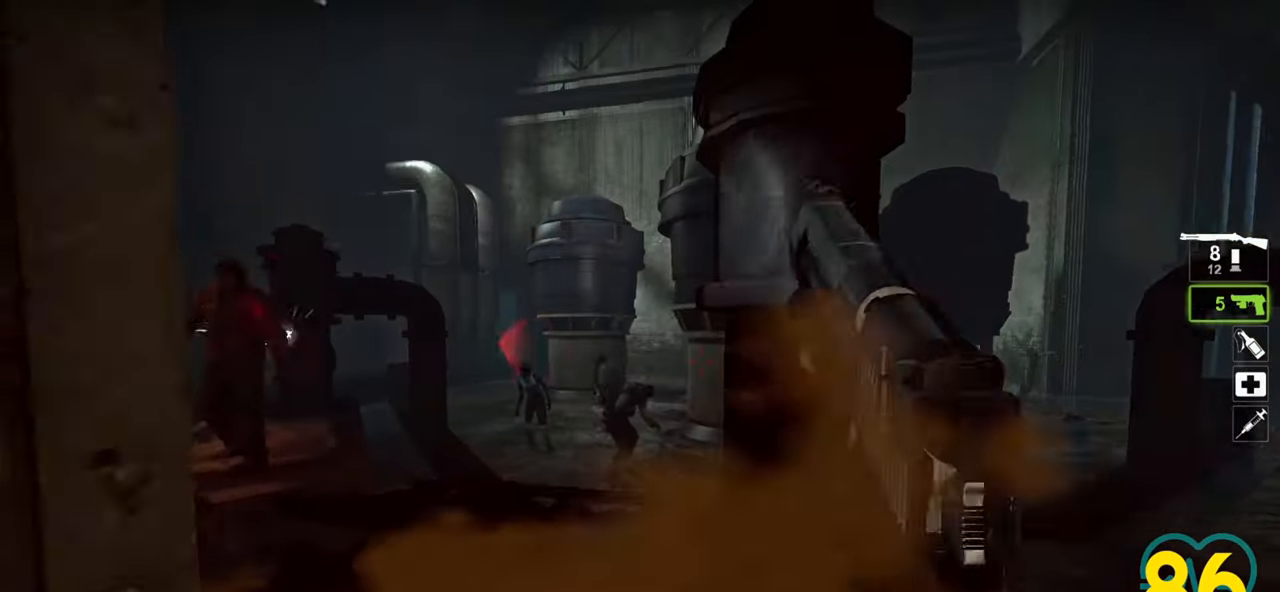
{"keys": ["a", "ctrl", "s"], "mouse": [], "mouse_move": "left", "events": [[83, "a", "up"], [133, "mouse_right", "down"], [233, "mouse_right", "up"], [267, "a", "down"], [267, "mouse_right", "down"], [367, "mouse_right", "up"]]}
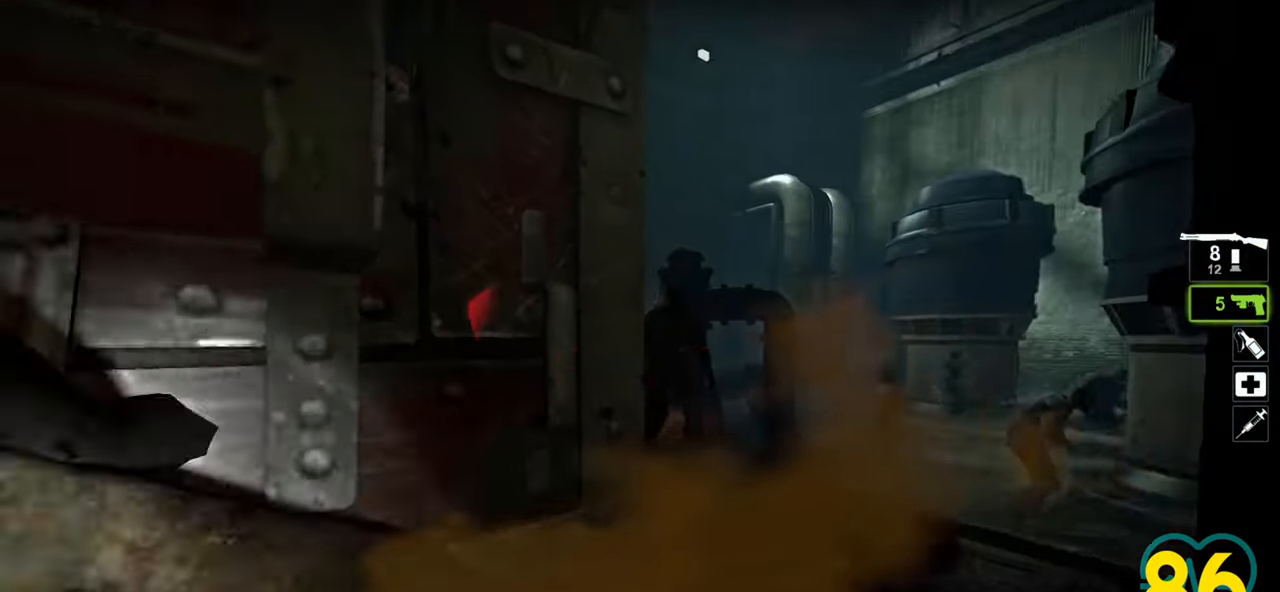
{"keys": ["a", "ctrl"], "mouse": [], "mouse_move": "right", "events": [[50, "s", "up"], [417, "mouse_left", "down"], [467, "mouse_left", "up"]]}
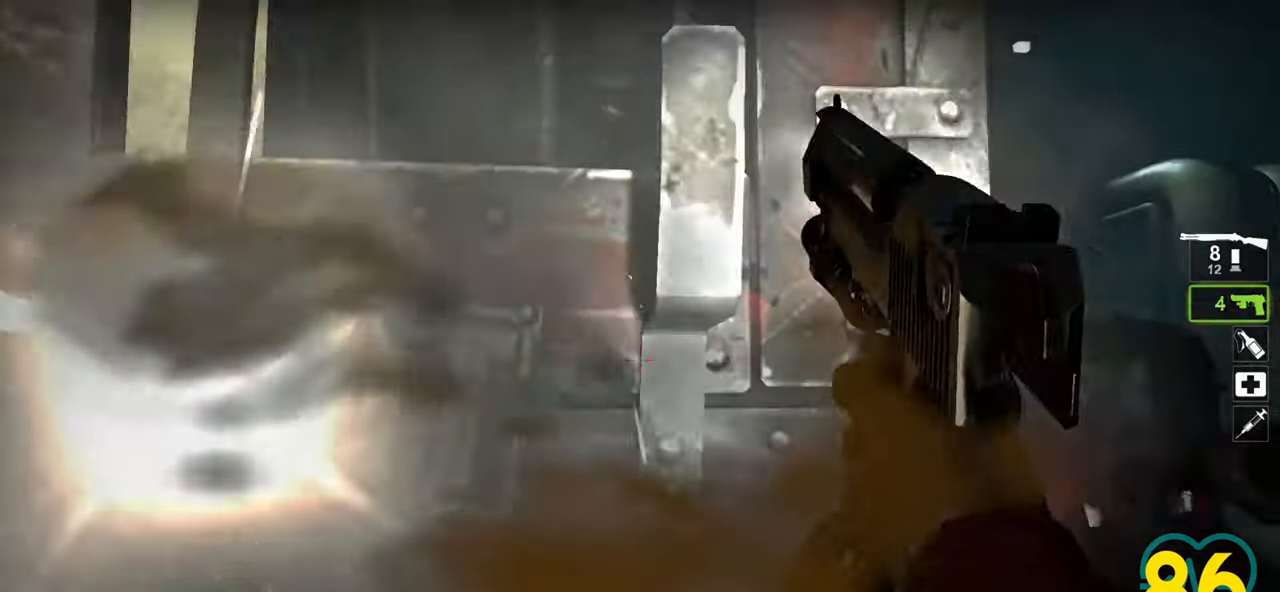
{"keys": ["a"], "mouse": [], "mouse_move": "right", "events": [[17, "mouse_left", "down"], [67, "ctrl", "up"], [100, "mouse_left", "up"], [200, "mouse_right", "down"], [300, "mouse_right", "up"], [400, "mouse_right", "down"], [450, "mouse_right", "up"]]}
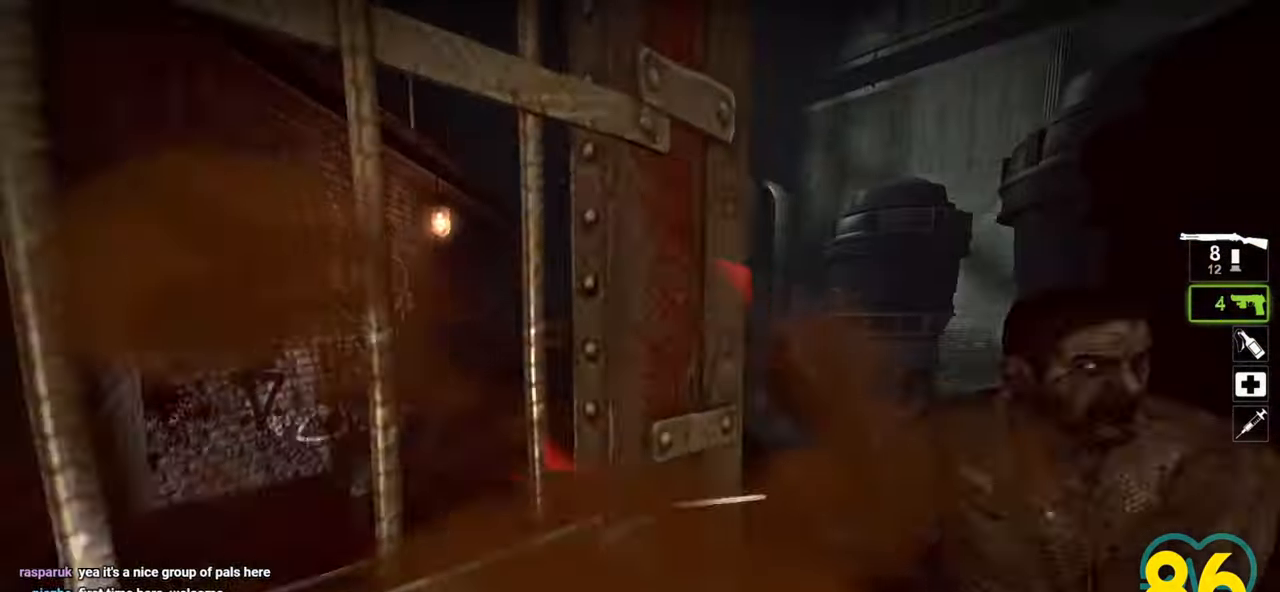
{"keys": ["a", "s"], "mouse": [], "mouse_move": "left", "events": [[33, "mouse_right", "down"], [133, "mouse_right", "up"], [167, "s", "down"], [267, "mouse_right", "down"], [317, "mouse_right", "up"], [400, "mouse_right", "down"], [500, "mouse_right", "up"]]}
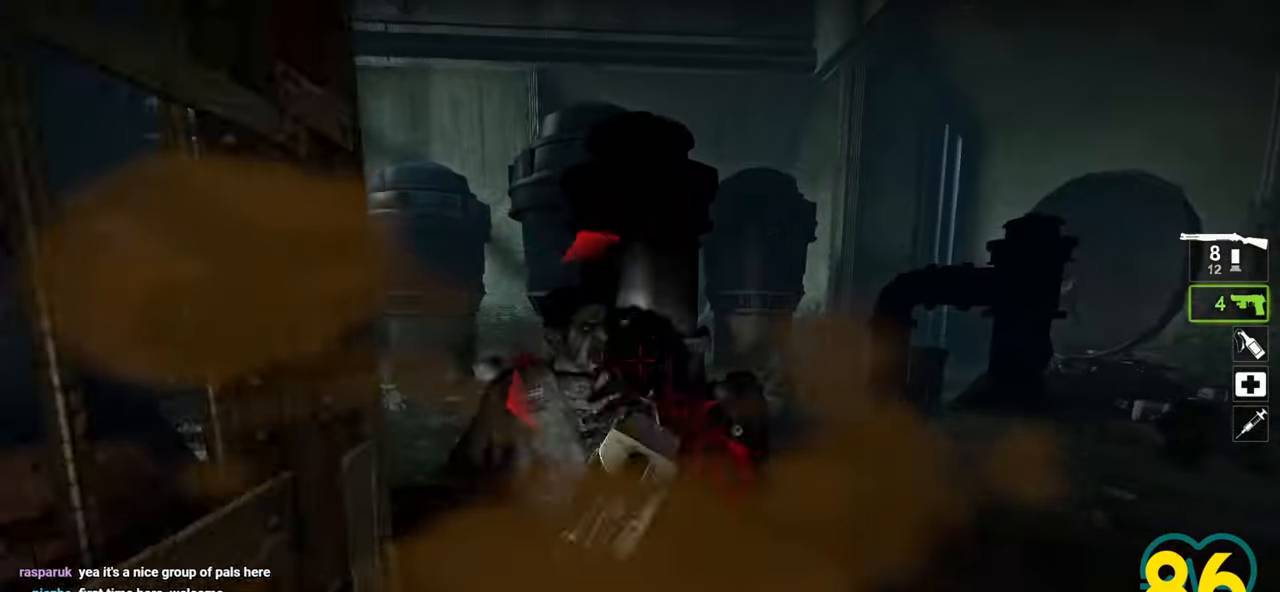
{"keys": ["a", "ctrl", "s"], "mouse": [], "mouse_move": "right", "events": [[50, "mouse_right", "down"], [100, "ctrl", "down"], [150, "mouse_right", "up"]]}